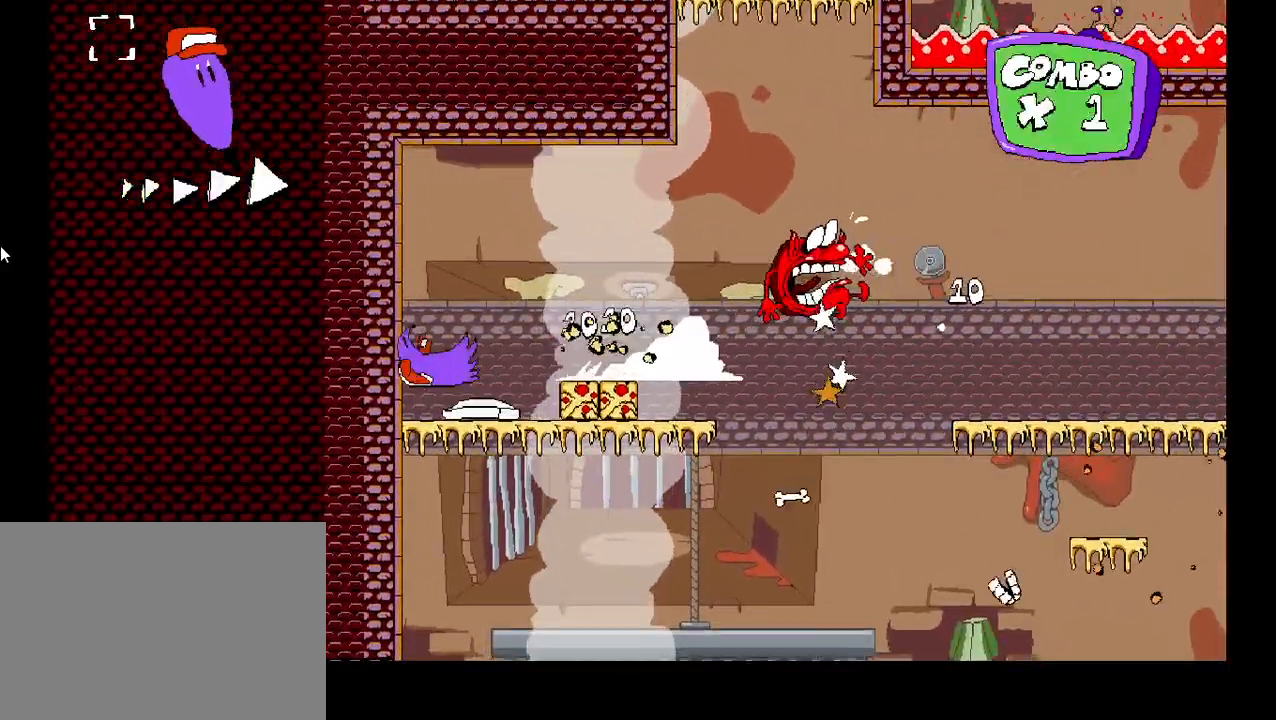
Gameplay with keyboard; each line is a JSON object with the keys held at the frame after it. "events" lists presses ("down") and releases ("up") of "c", "down", "left", "right", "shift", "up", "x" and "z" between this image and that frame as [ms after this image, input, new state], when the widget could be followed in between. No other keys are recorded. Mouse input is not recorded.
{"keys": ["right"], "events": [[67, "right", "down"], [100, "left", "up"], [367, "right", "up"], [467, "right", "down"]]}
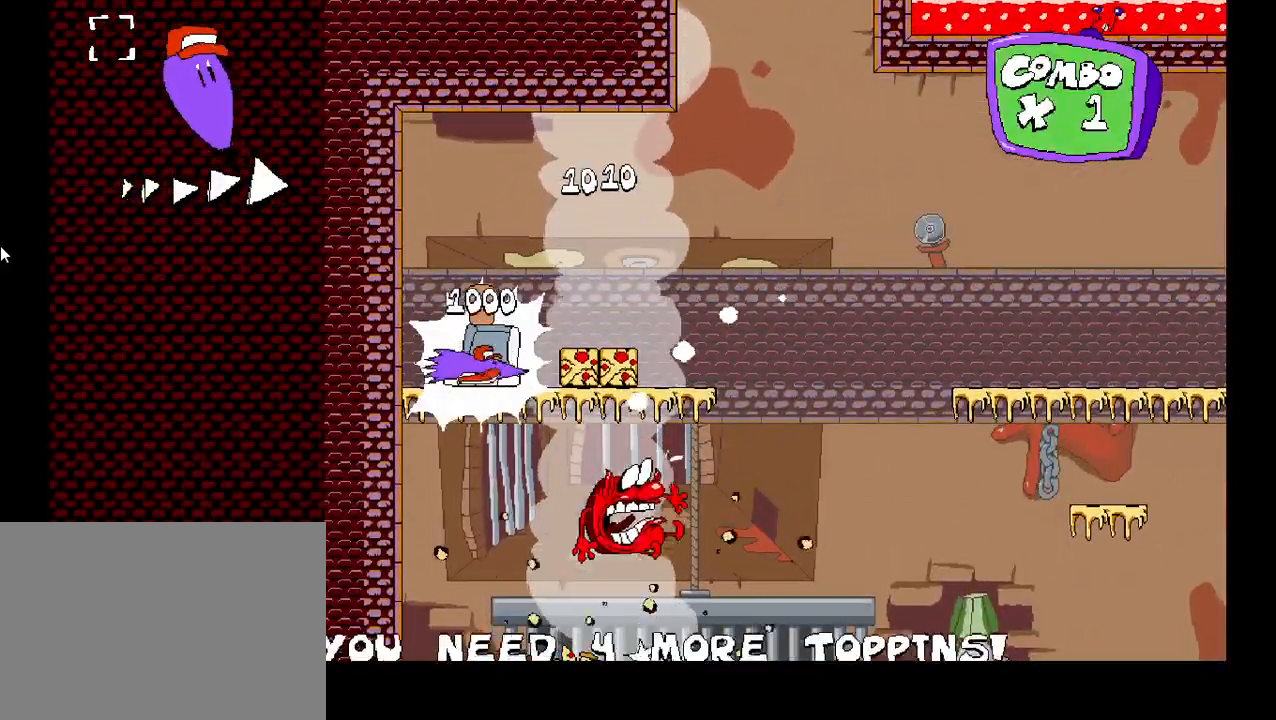
{"keys": ["right"], "events": [[217, "z", "down"], [283, "z", "up"], [400, "down", "down"], [483, "down", "up"]]}
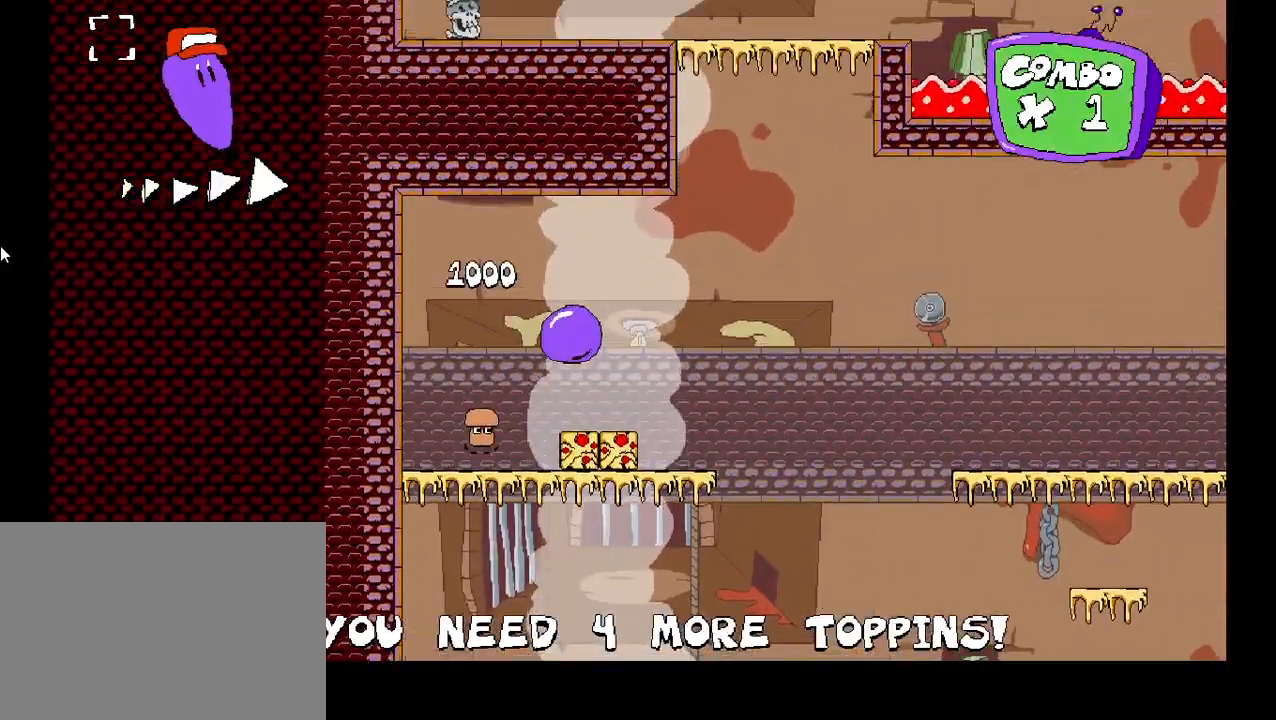
{"keys": ["right"], "events": []}
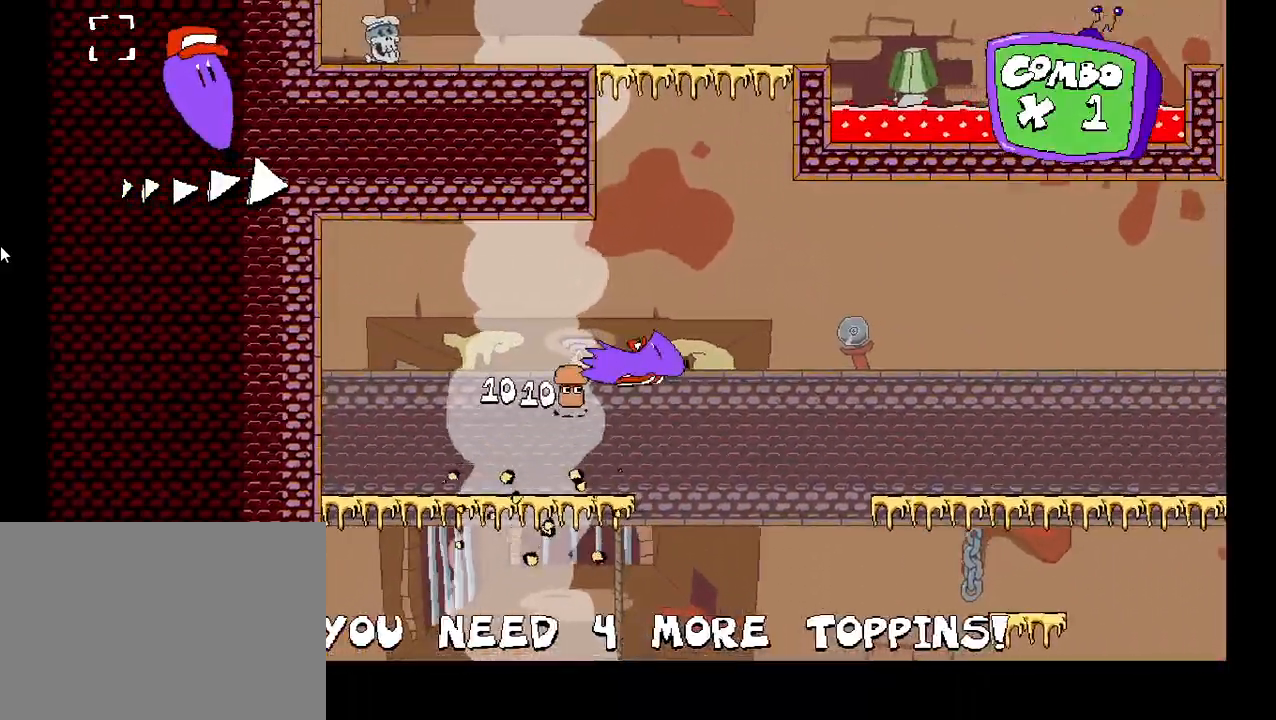
{"keys": [], "events": [[117, "right", "up"], [183, "down", "down"], [350, "down", "up"]]}
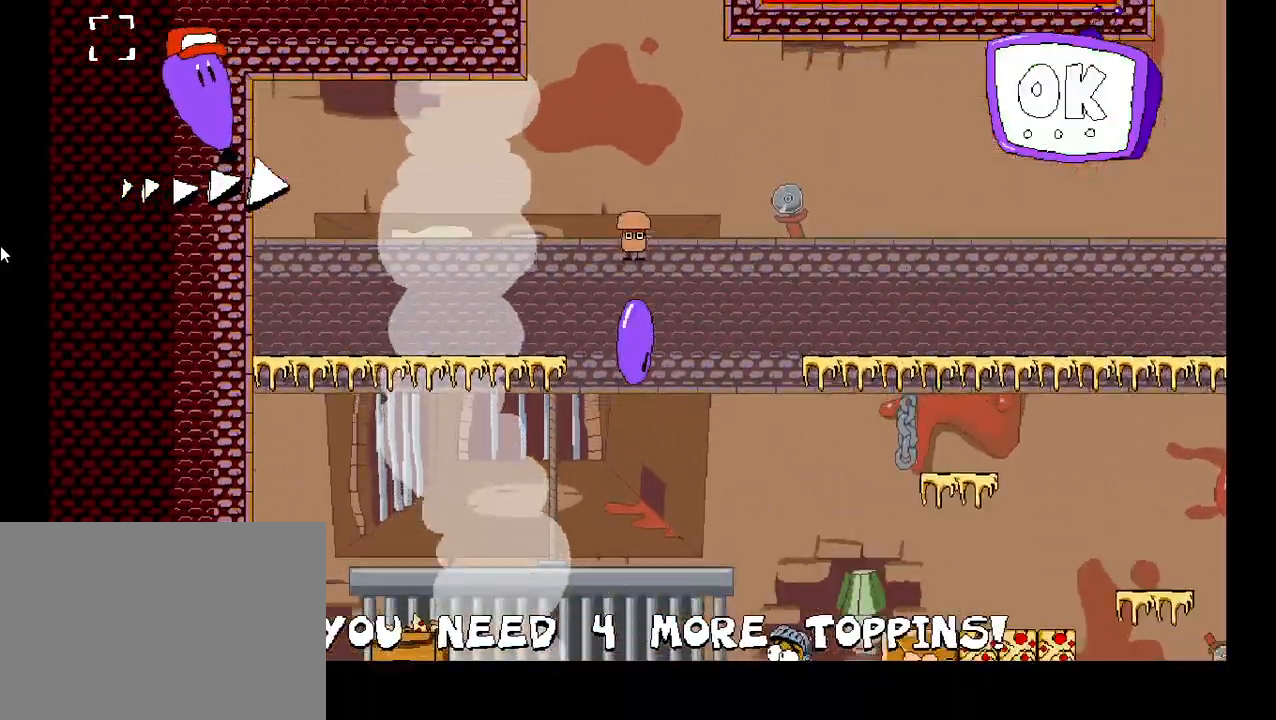
{"keys": [], "events": [[100, "left", "down"], [350, "left", "up"]]}
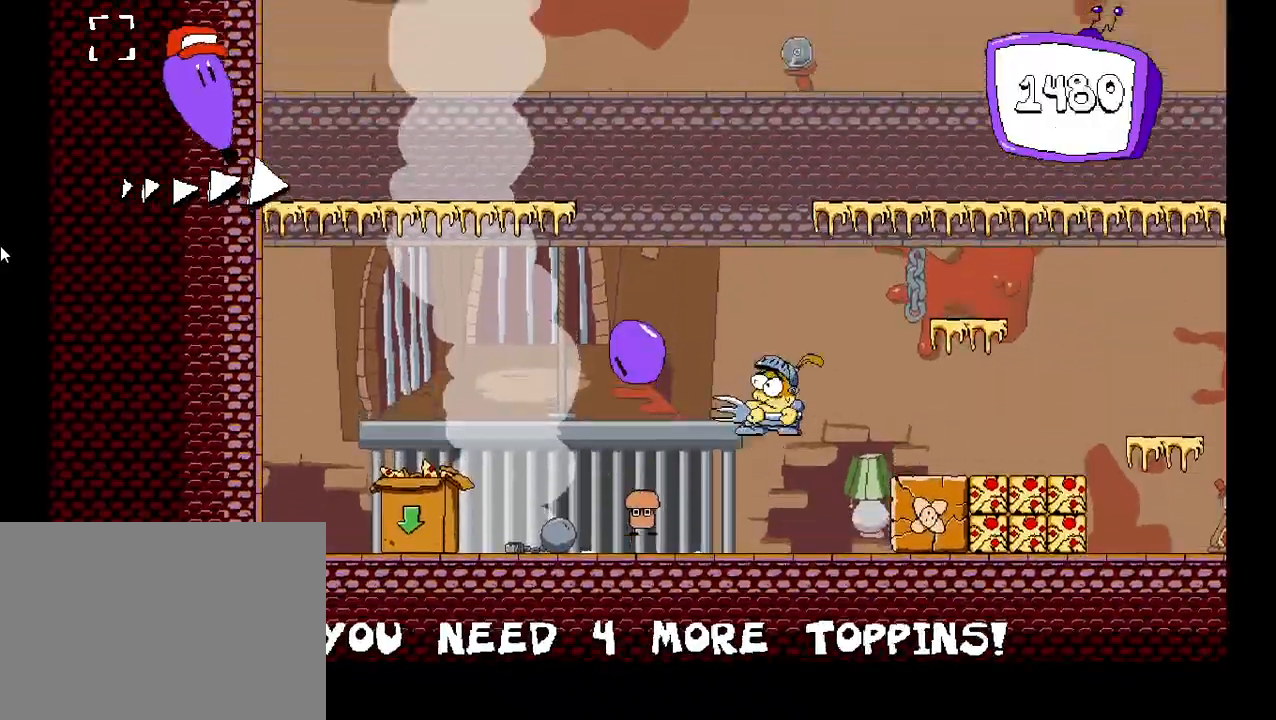
{"keys": ["down", "right"], "events": [[117, "left", "down"], [317, "left", "up"], [333, "right", "down"], [500, "down", "down"]]}
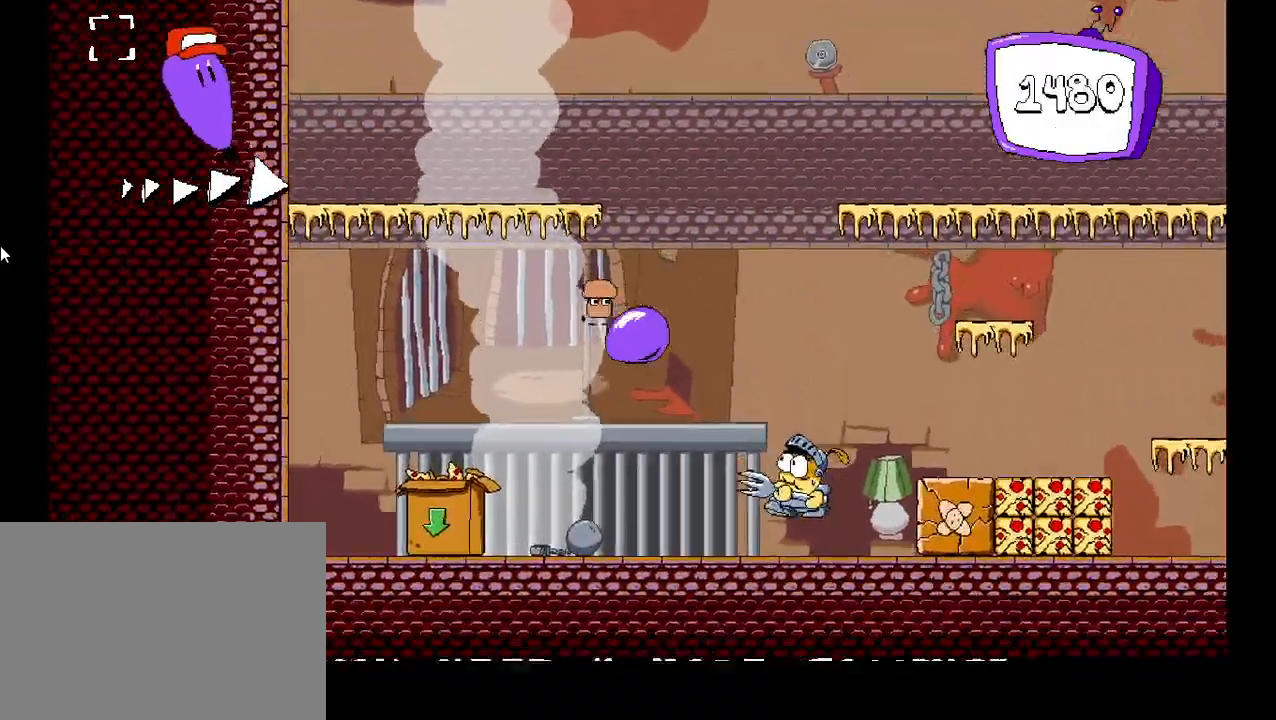
{"keys": [], "events": [[133, "down", "up"], [283, "right", "up"], [333, "left", "down"], [500, "left", "up"]]}
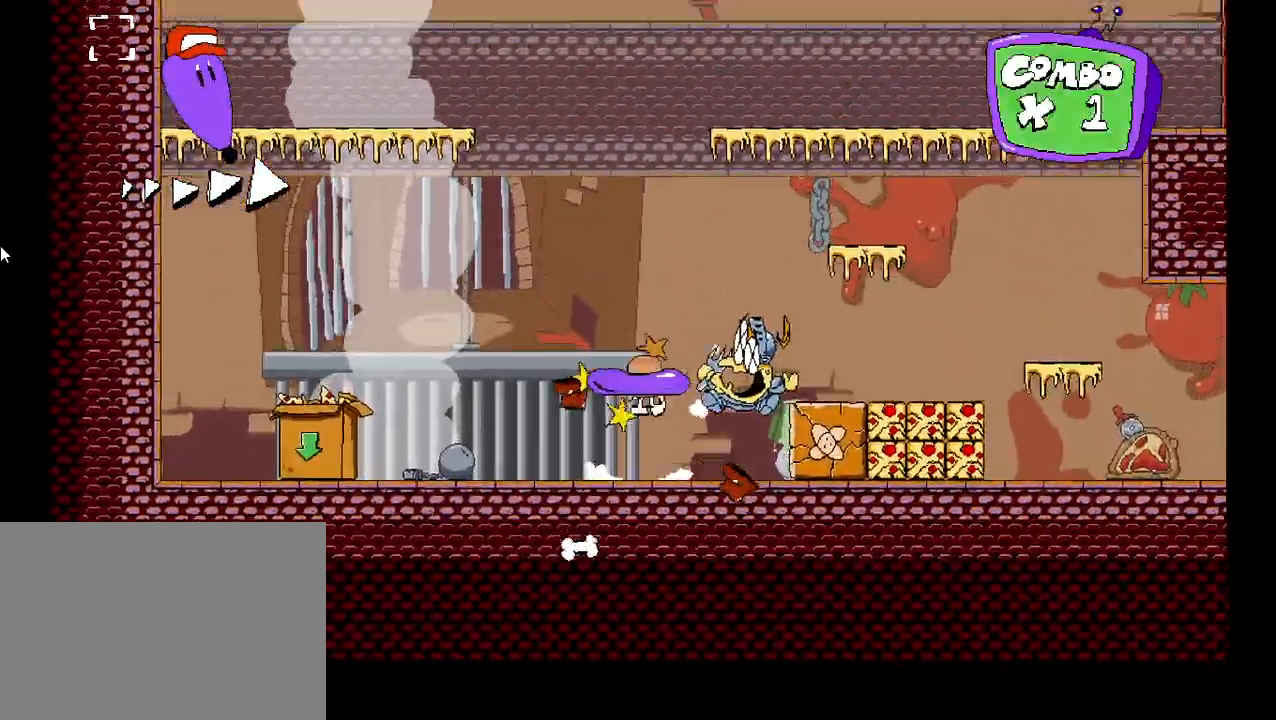
{"keys": [], "events": [[267, "right", "down"], [433, "right", "up"]]}
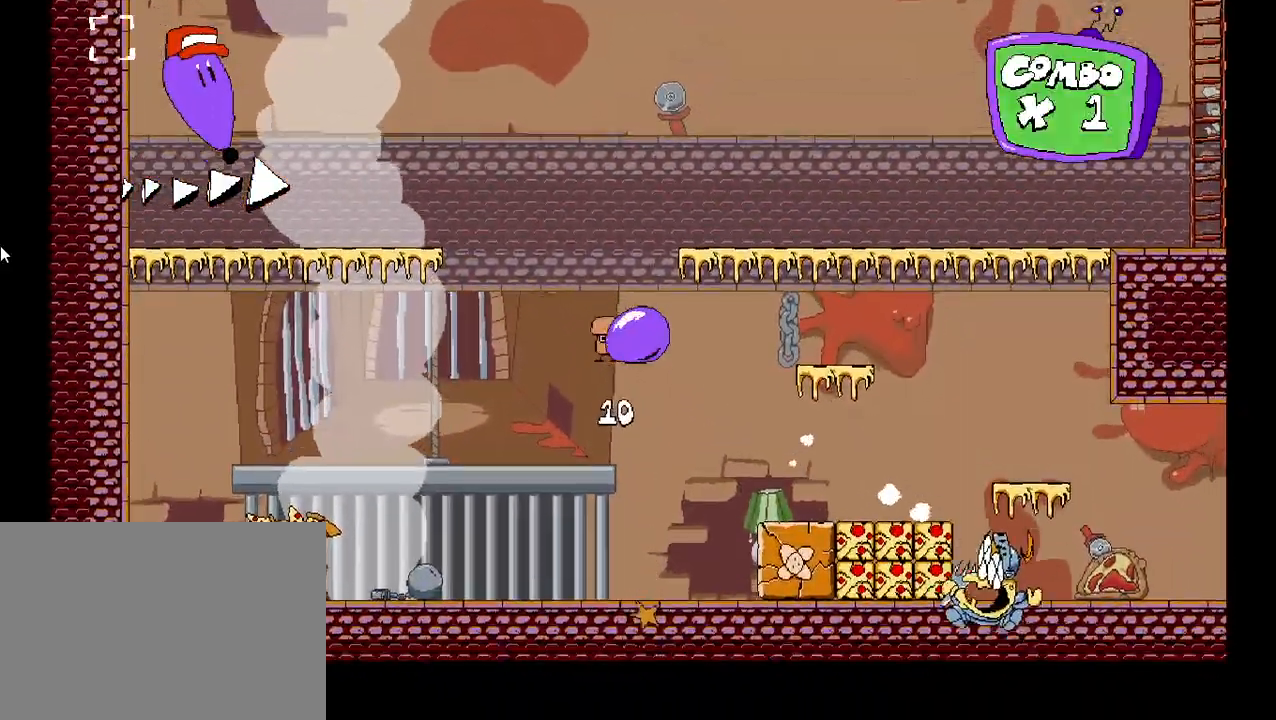
{"keys": ["right", "shift"], "events": [[183, "down", "down"], [267, "down", "up"], [317, "down", "down"], [367, "shift", "down"], [383, "right", "down"], [400, "down", "up"]]}
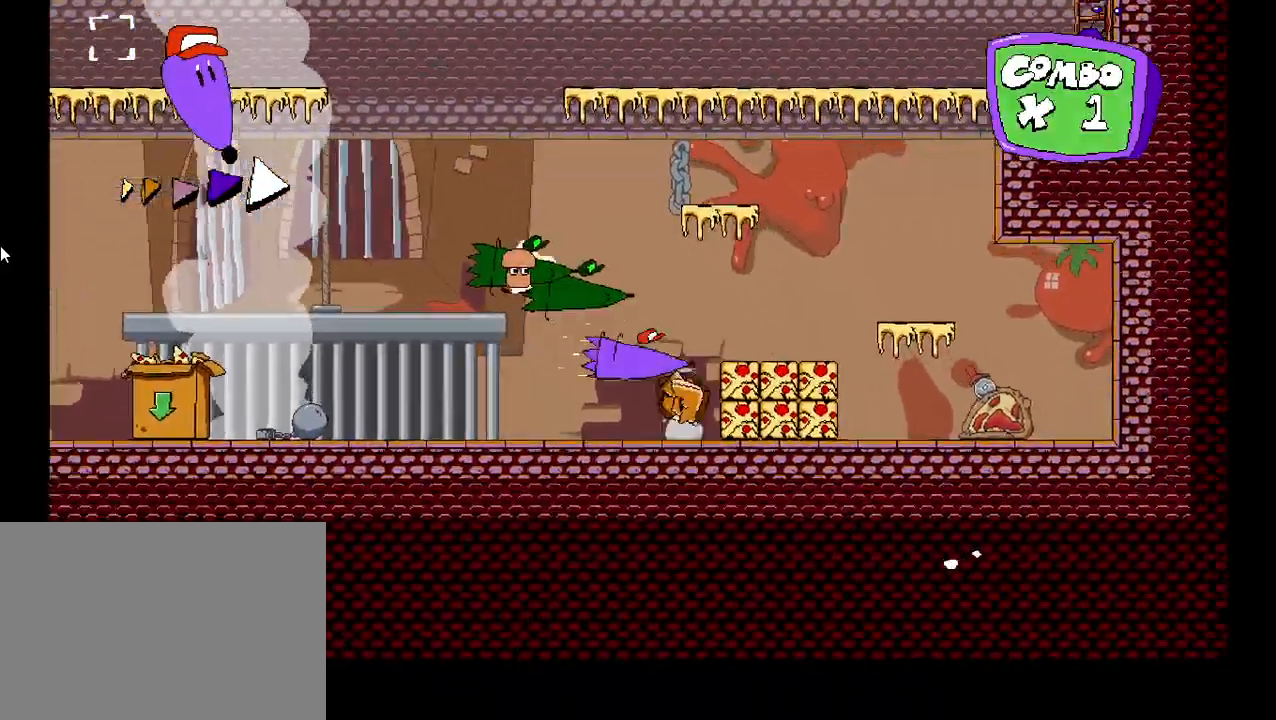
{"keys": ["right", "shift"], "events": []}
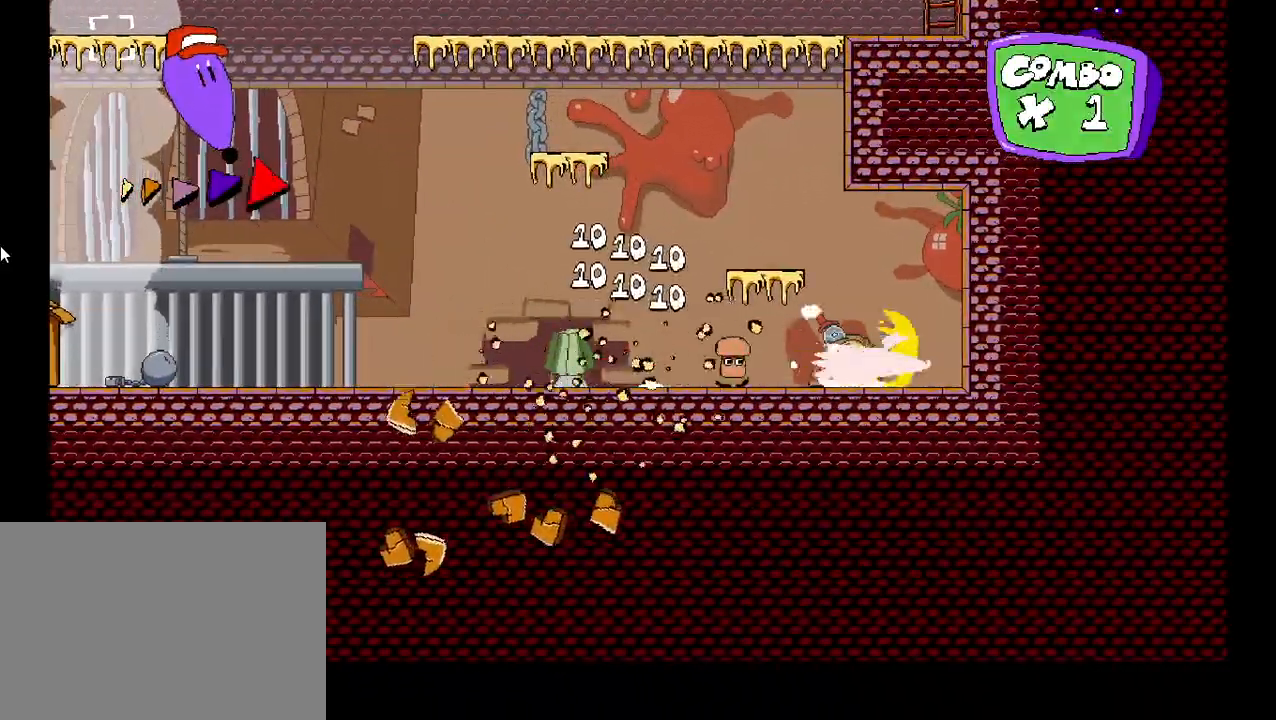
{"keys": ["left"], "events": [[17, "shift", "up"], [67, "left", "down"], [83, "right", "up"]]}
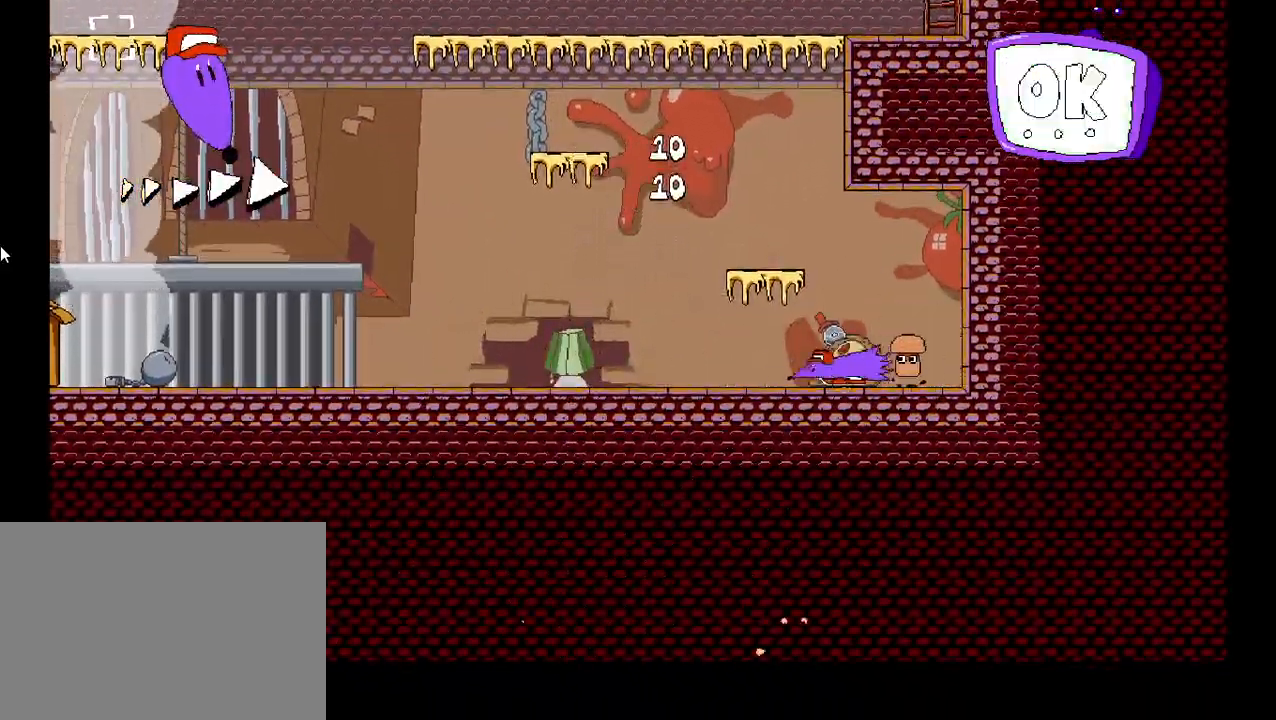
{"keys": ["down", "left"], "events": [[167, "z", "down"], [283, "down", "down"], [283, "z", "up"], [367, "down", "up"], [450, "down", "down"]]}
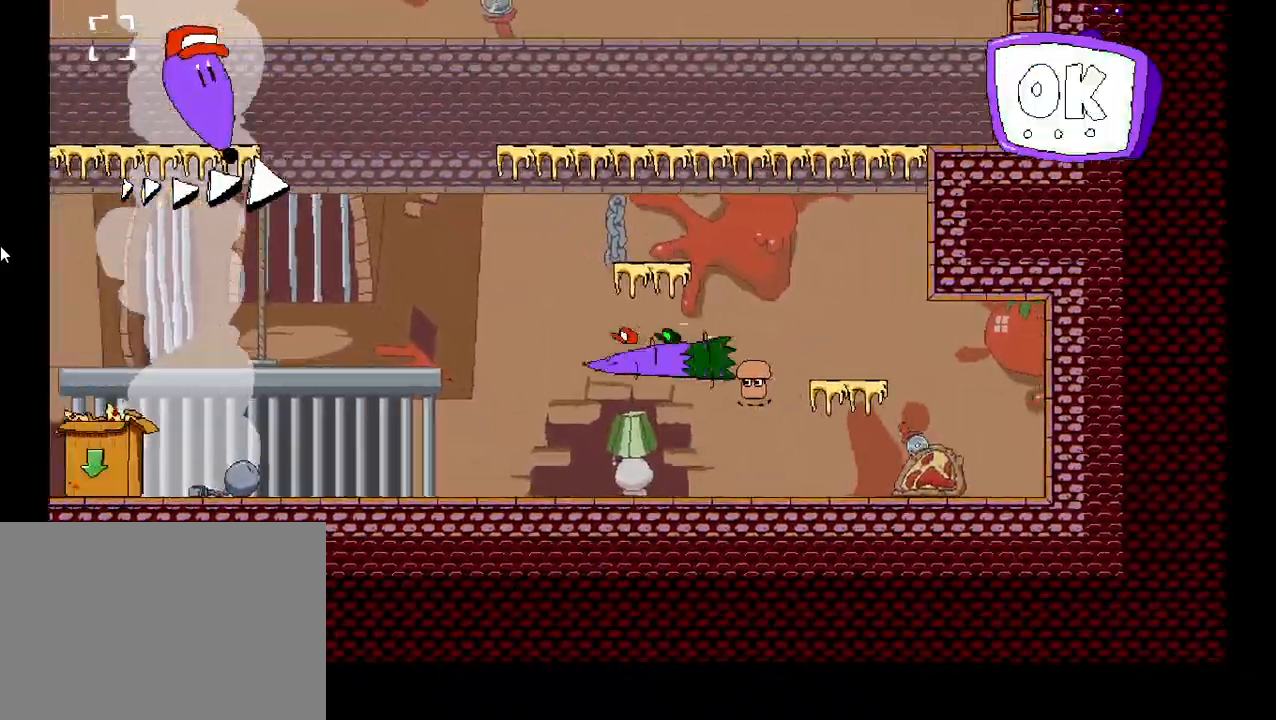
{"keys": ["left", "shift", "z"], "events": [[17, "down", "up"], [67, "shift", "down"], [433, "z", "down"]]}
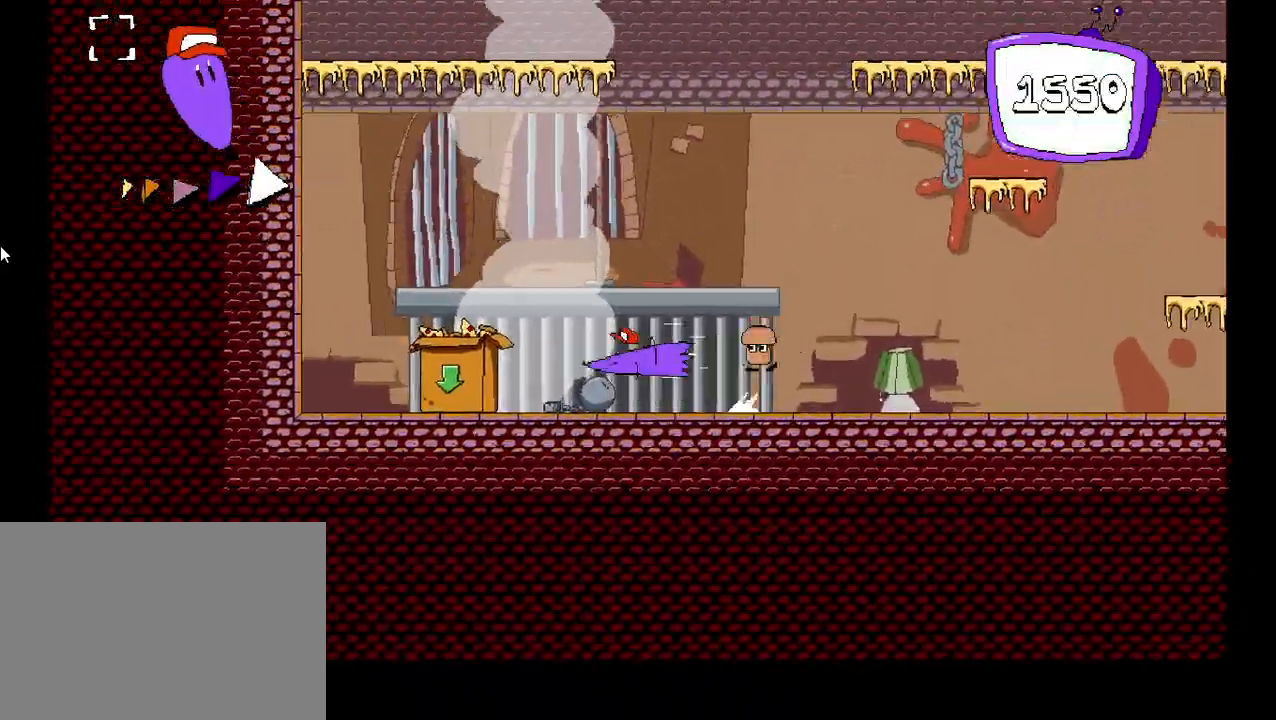
{"keys": [], "events": [[167, "z", "up"], [183, "shift", "up"], [200, "down", "down"], [267, "left", "up"], [417, "down", "up"]]}
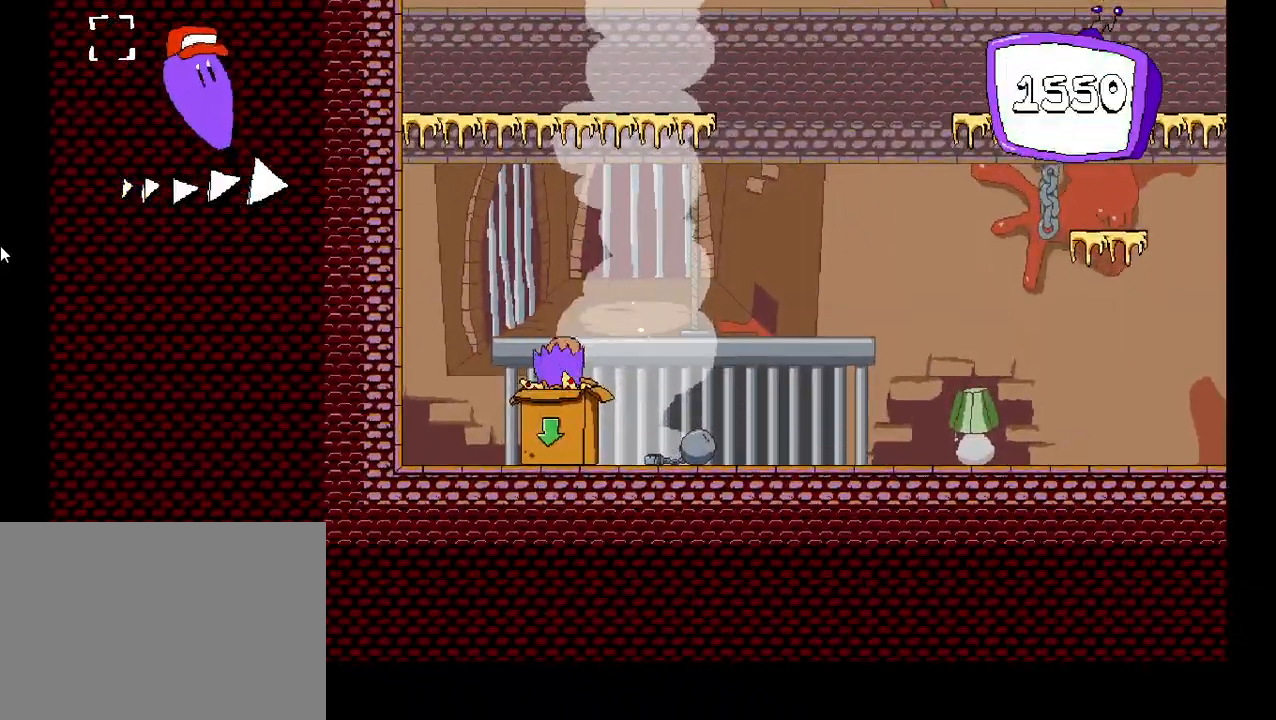
{"keys": ["left"], "events": [[483, "left", "down"]]}
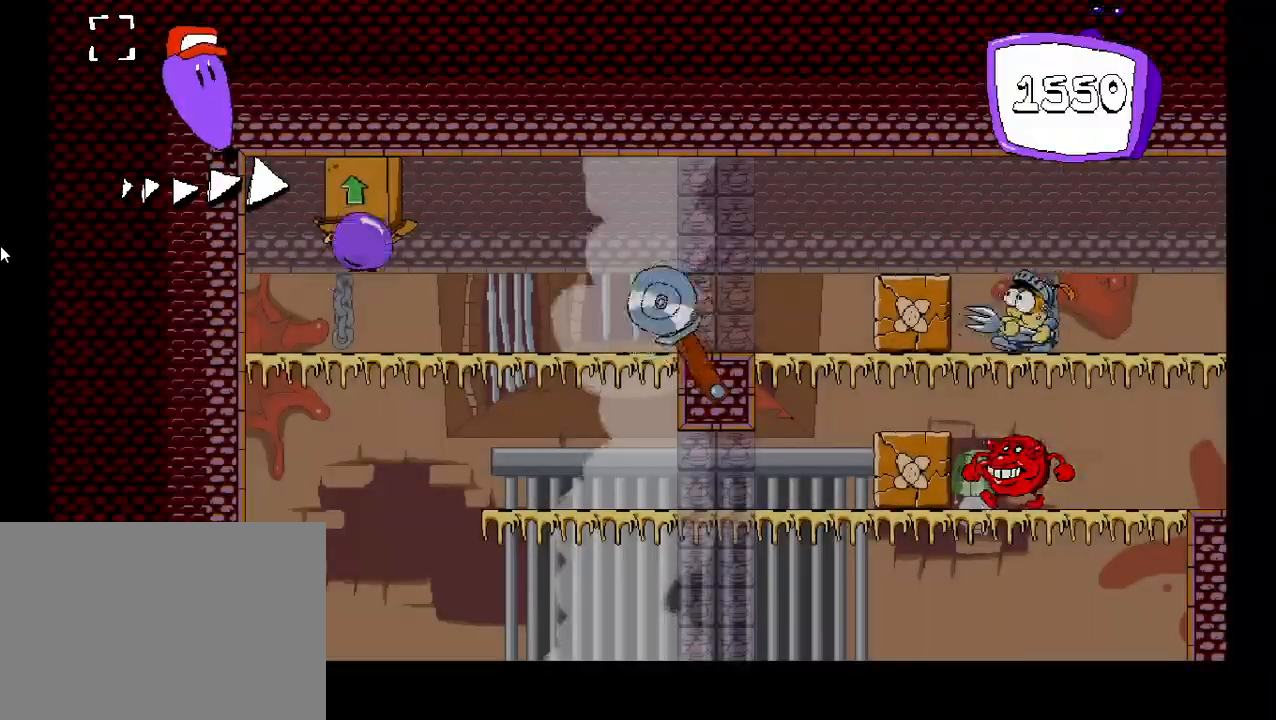
{"keys": ["right"], "events": [[250, "right", "down"], [283, "left", "up"], [400, "down", "down"], [500, "down", "up"]]}
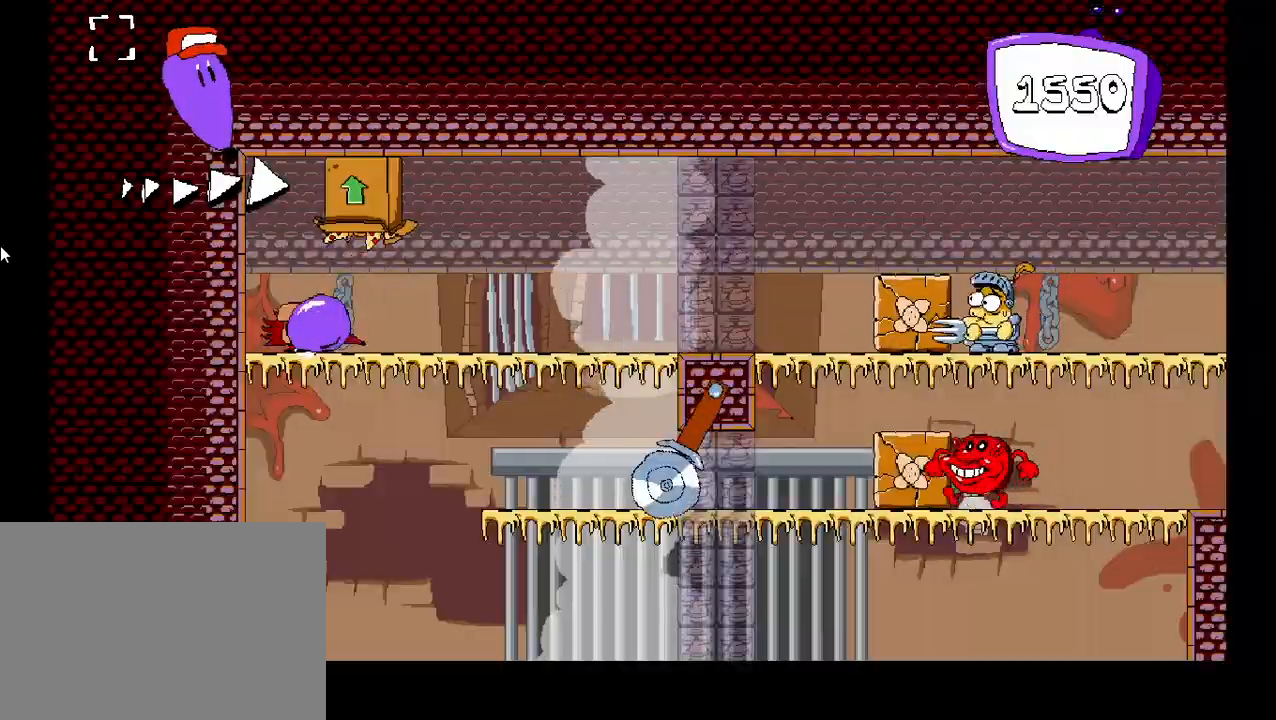
{"keys": ["right", "shift", "z"], "events": [[167, "down", "down"], [233, "down", "up"], [350, "shift", "down"], [350, "z", "down"]]}
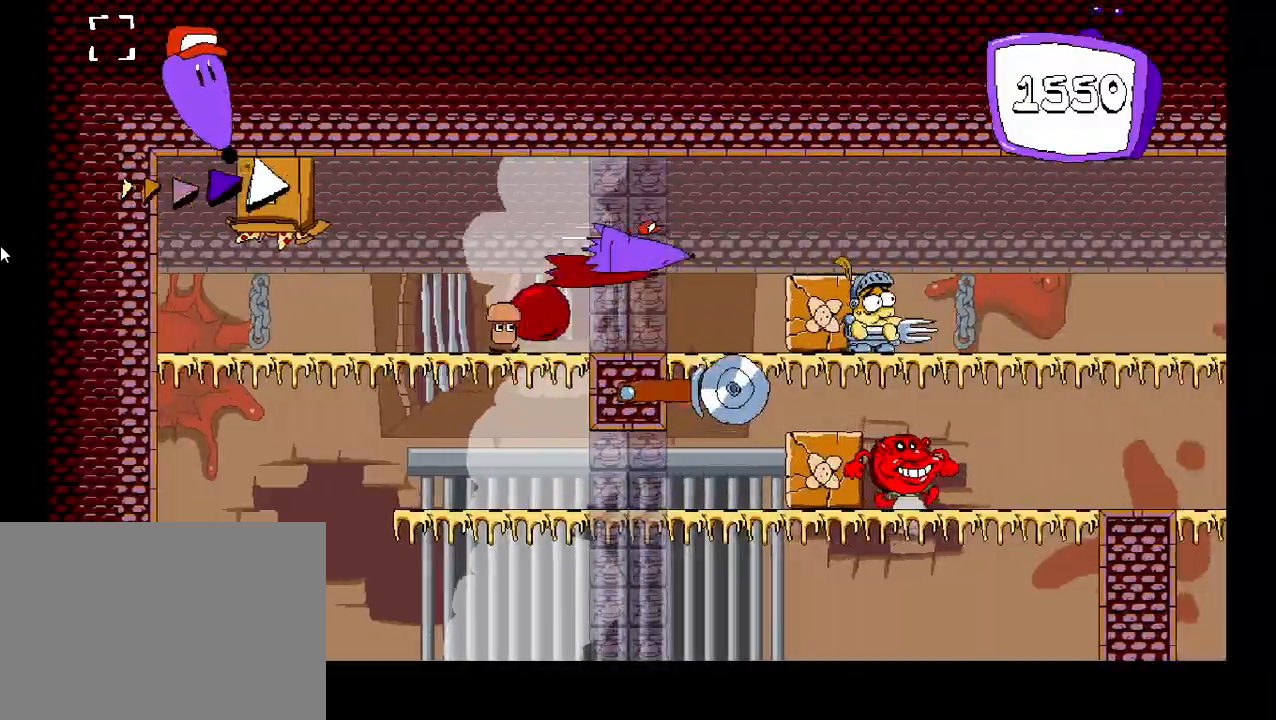
{"keys": ["right", "shift"], "events": [[183, "z", "up"]]}
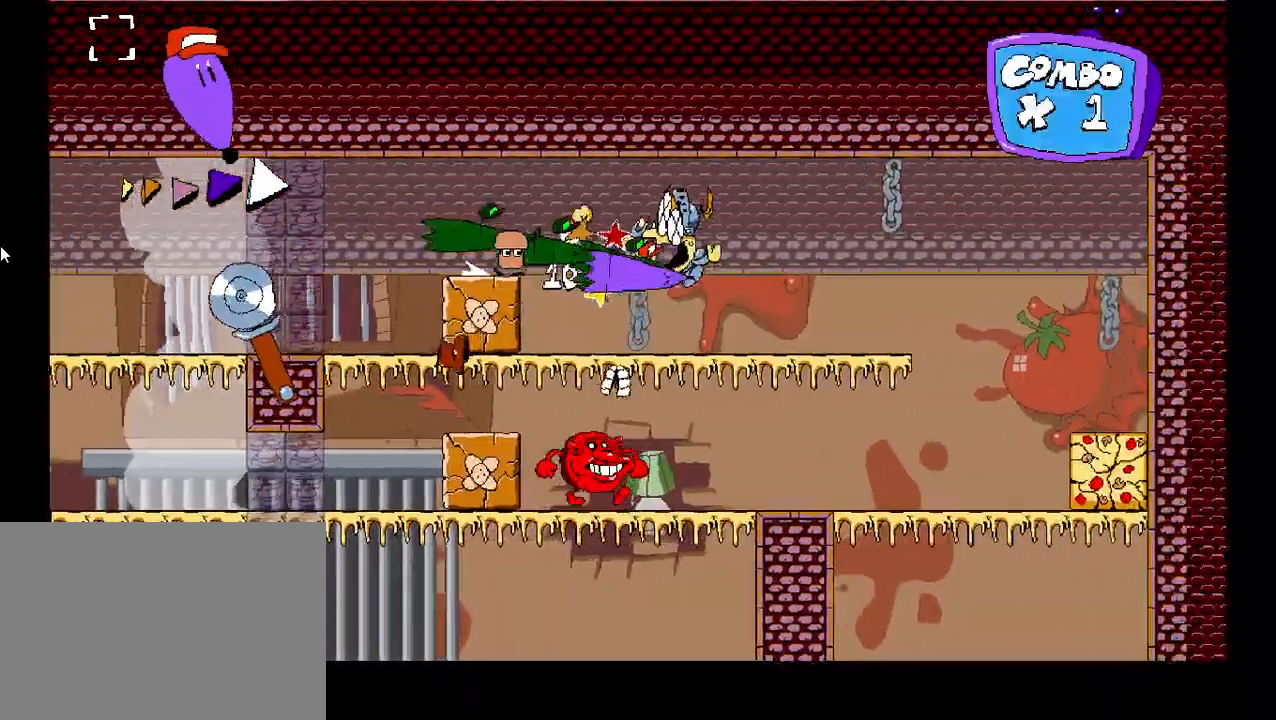
{"keys": ["left", "shift"], "events": [[350, "left", "down"], [367, "right", "up"]]}
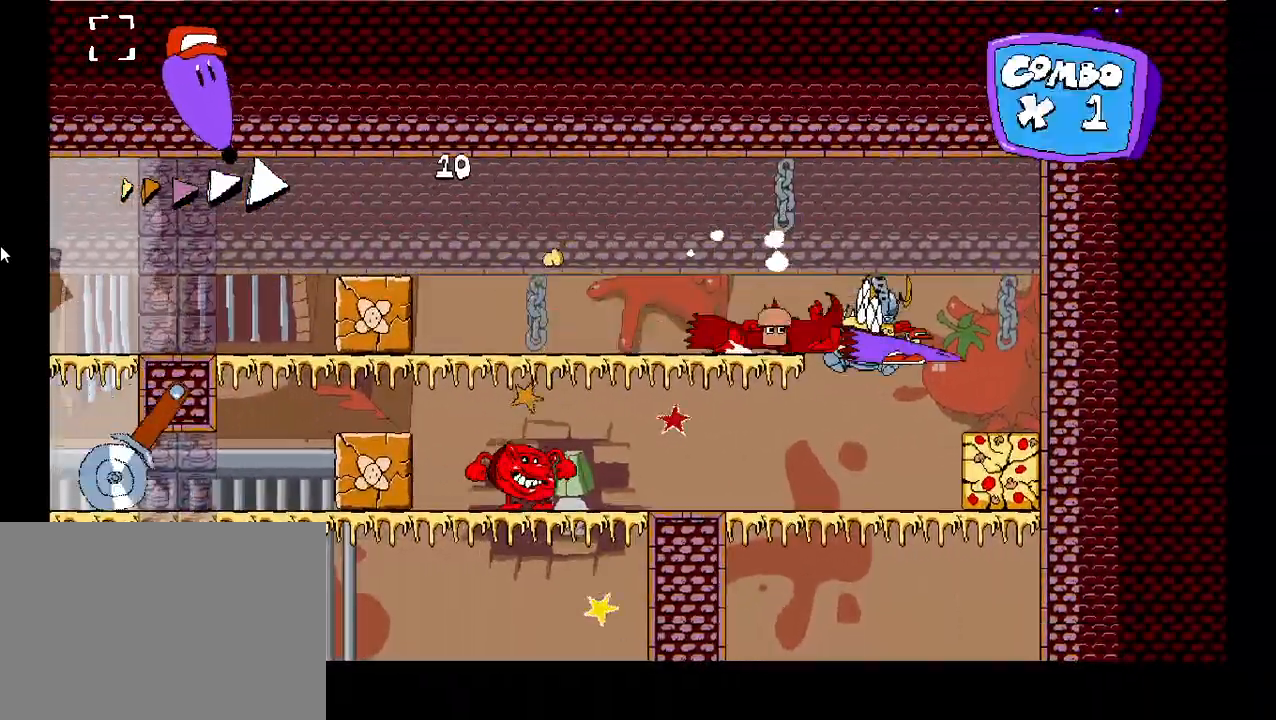
{"keys": ["left", "shift"], "events": []}
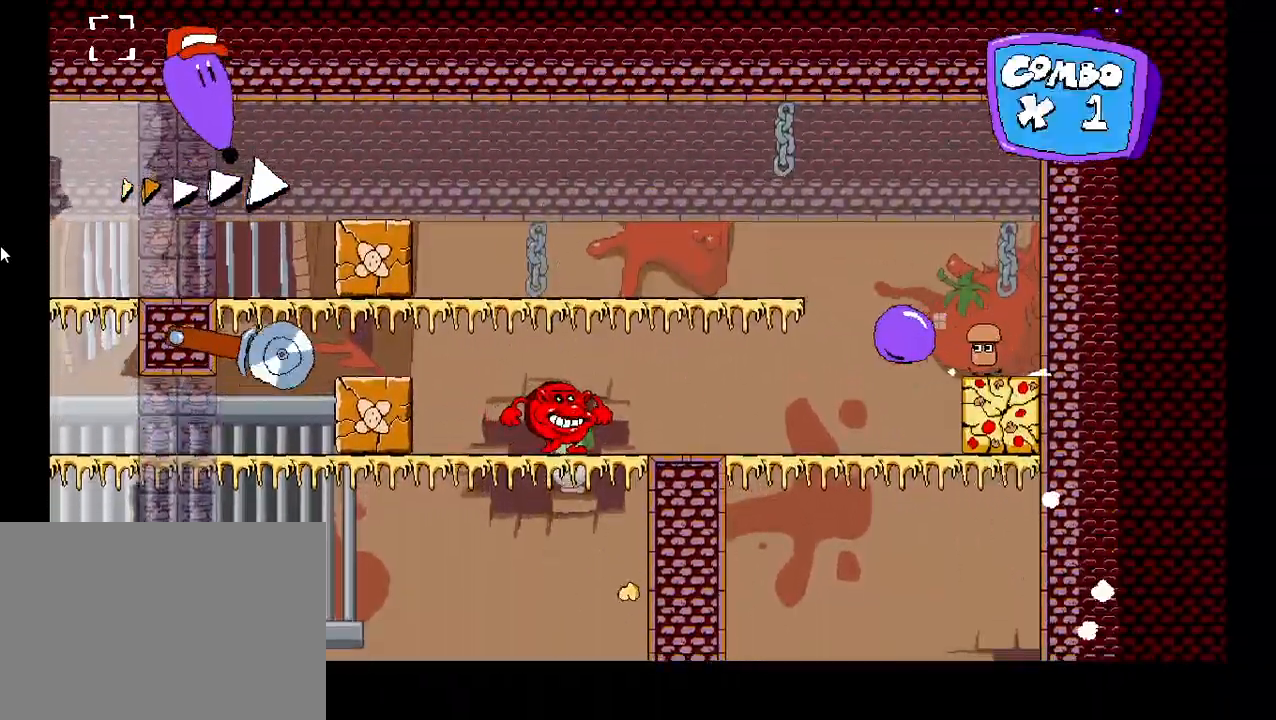
{"keys": ["left"], "events": [[17, "shift", "up"], [100, "left", "up"], [333, "left", "down"], [350, "z", "down"], [433, "down", "down"], [433, "z", "up"], [483, "down", "up"]]}
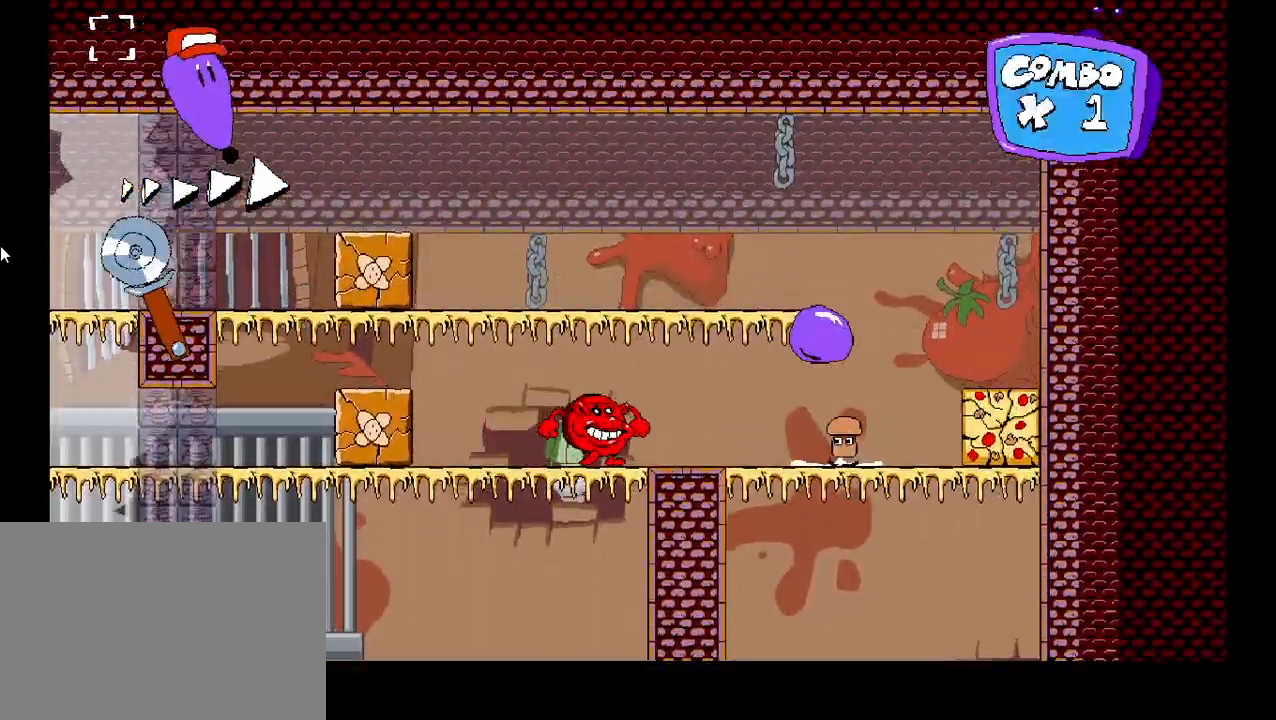
{"keys": ["right", "shift"], "events": [[67, "down", "down"], [150, "down", "up"], [333, "left", "up"], [333, "shift", "down"], [383, "right", "down"]]}
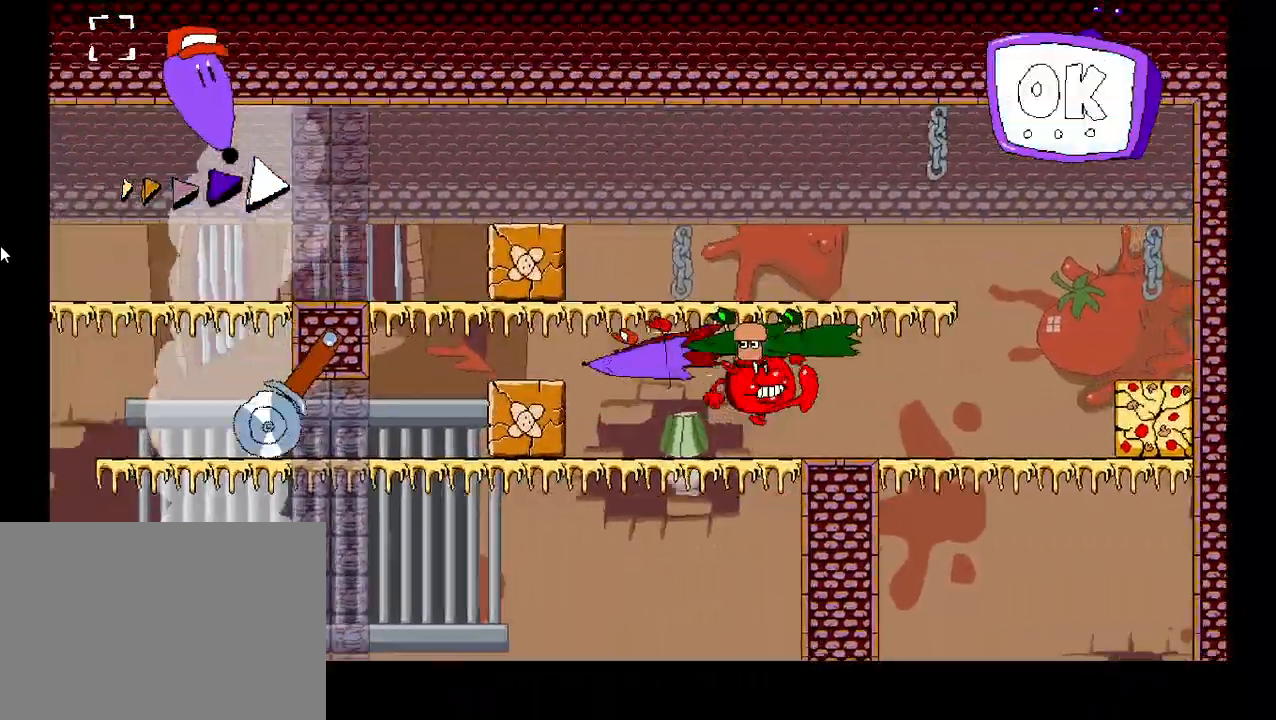
{"keys": ["right"], "events": [[250, "shift", "up"]]}
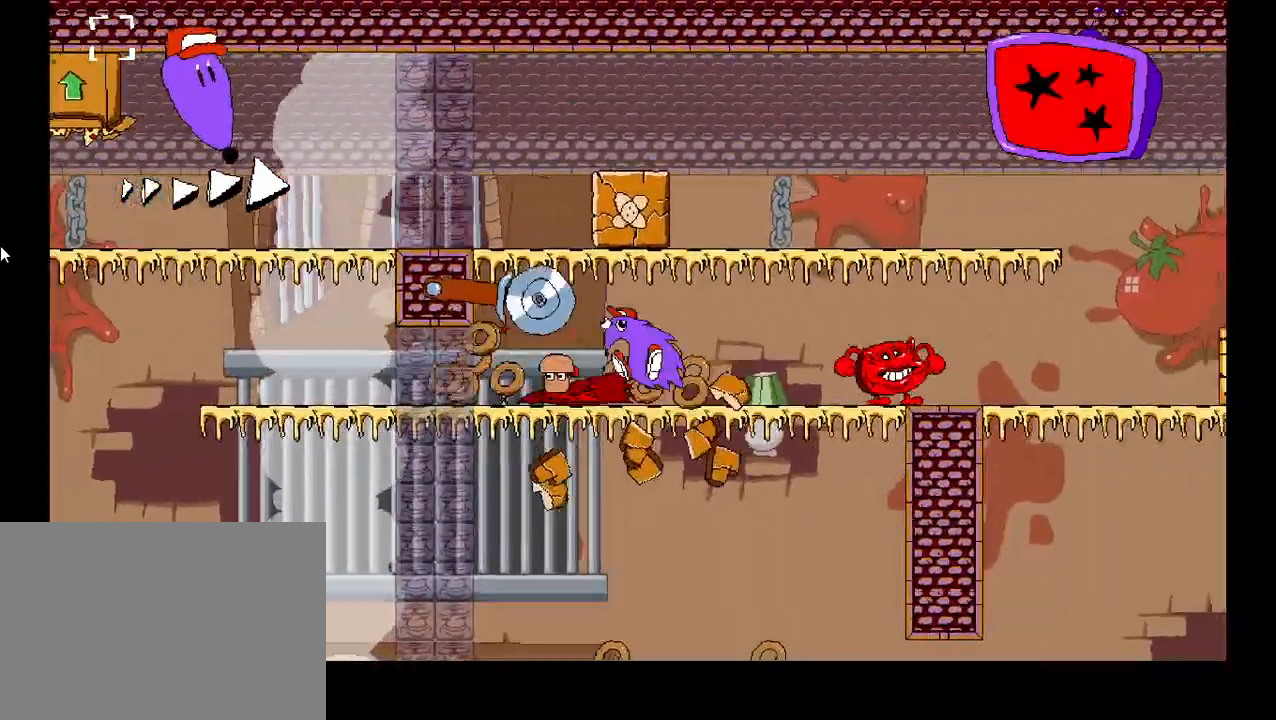
{"keys": ["right"], "events": []}
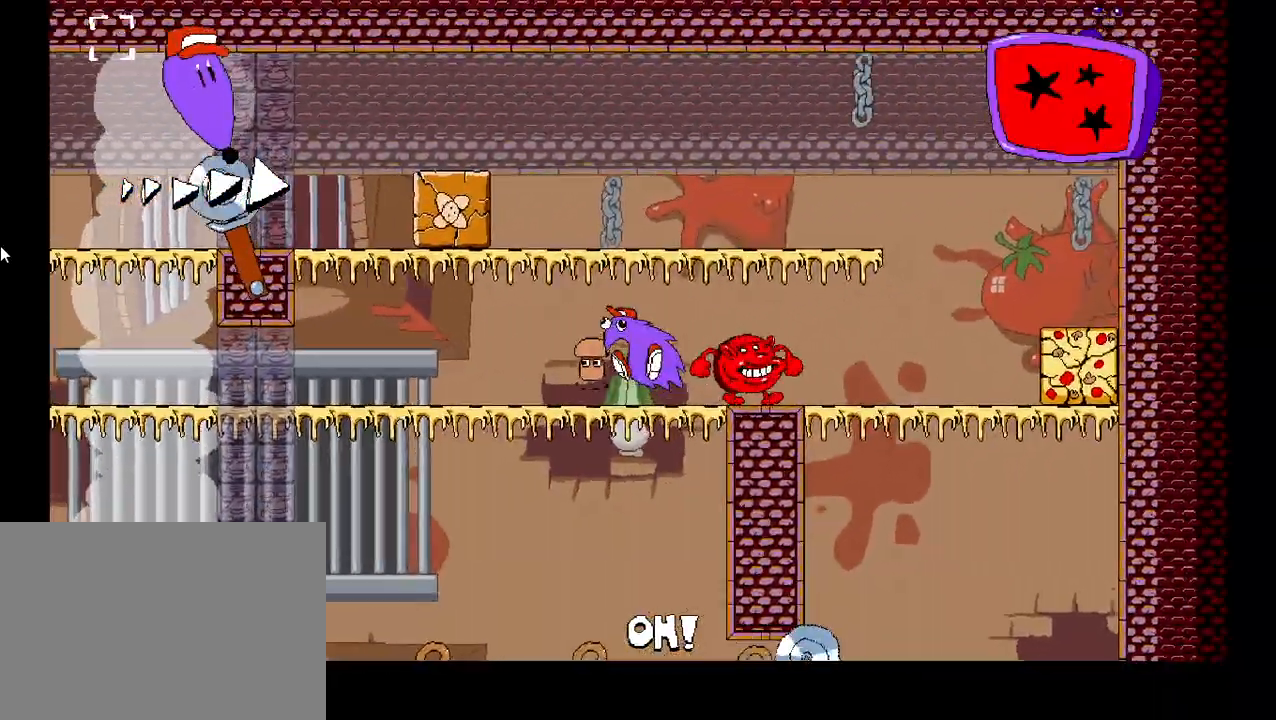
{"keys": ["right"], "events": [[300, "z", "down"], [367, "z", "up"]]}
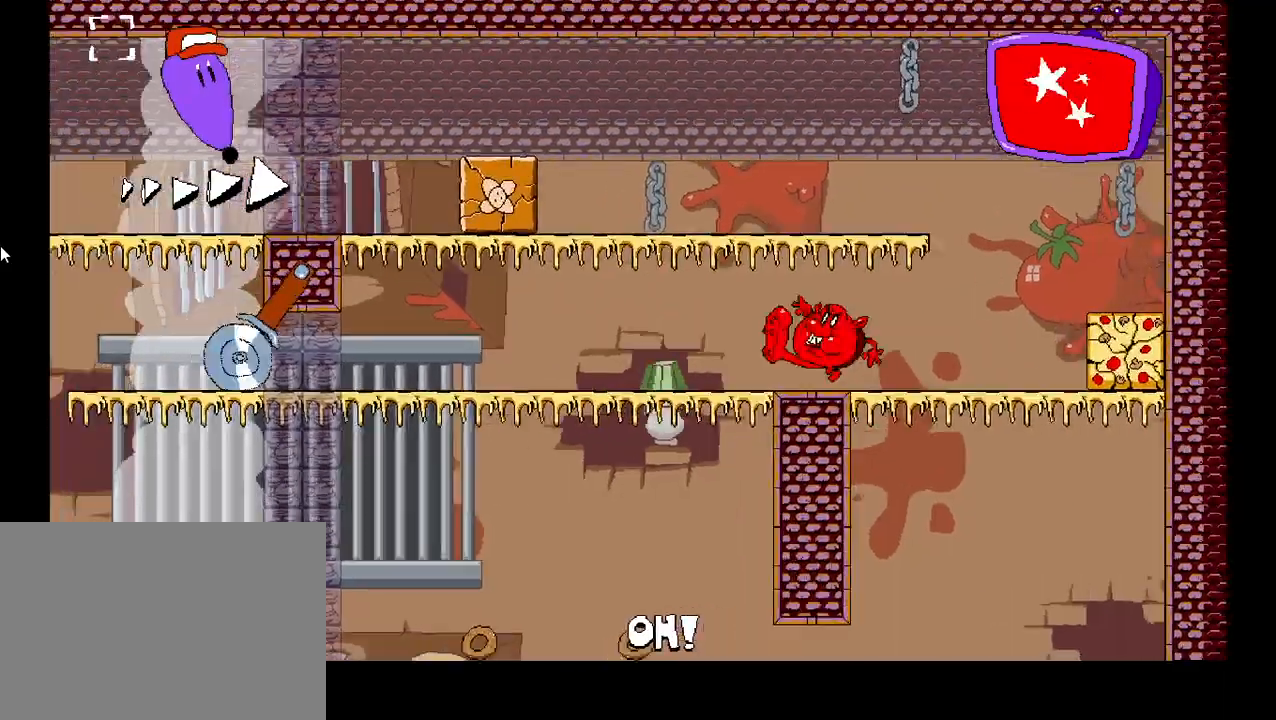
{"keys": ["right"], "events": [[50, "down", "down"], [167, "down", "up"]]}
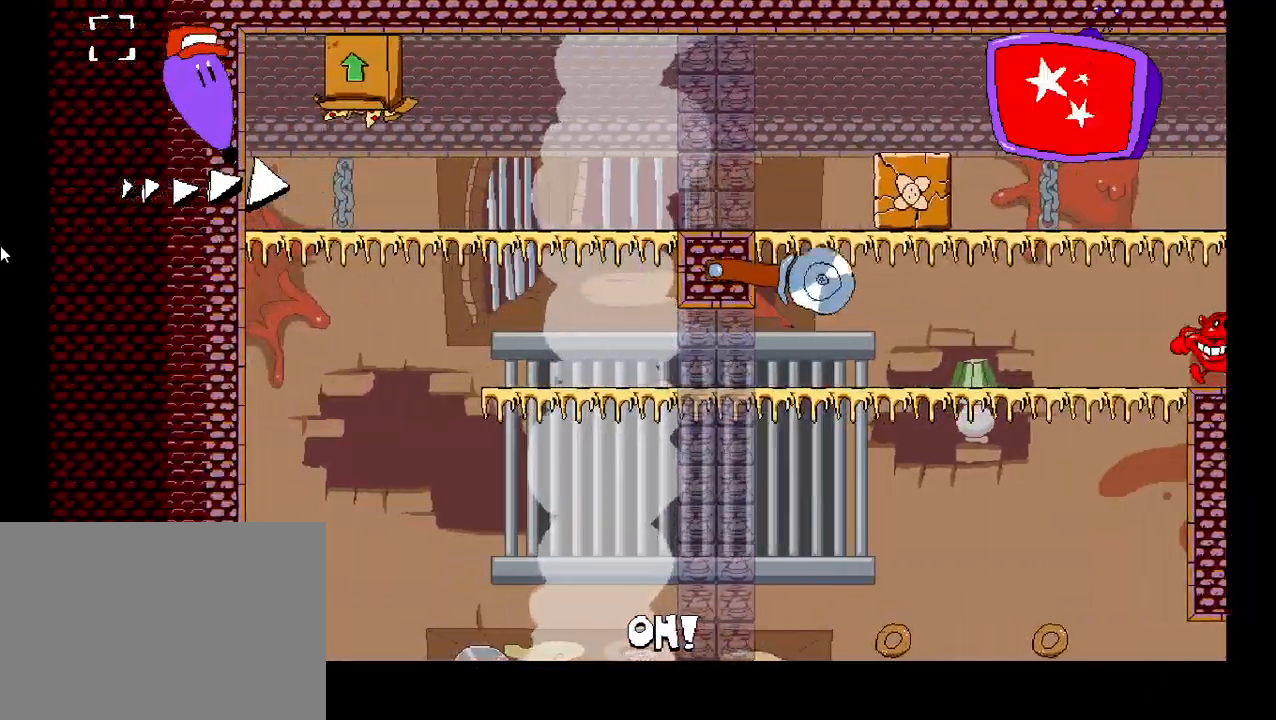
{"keys": [], "events": [[67, "right", "up"], [417, "down", "down"], [500, "down", "up"]]}
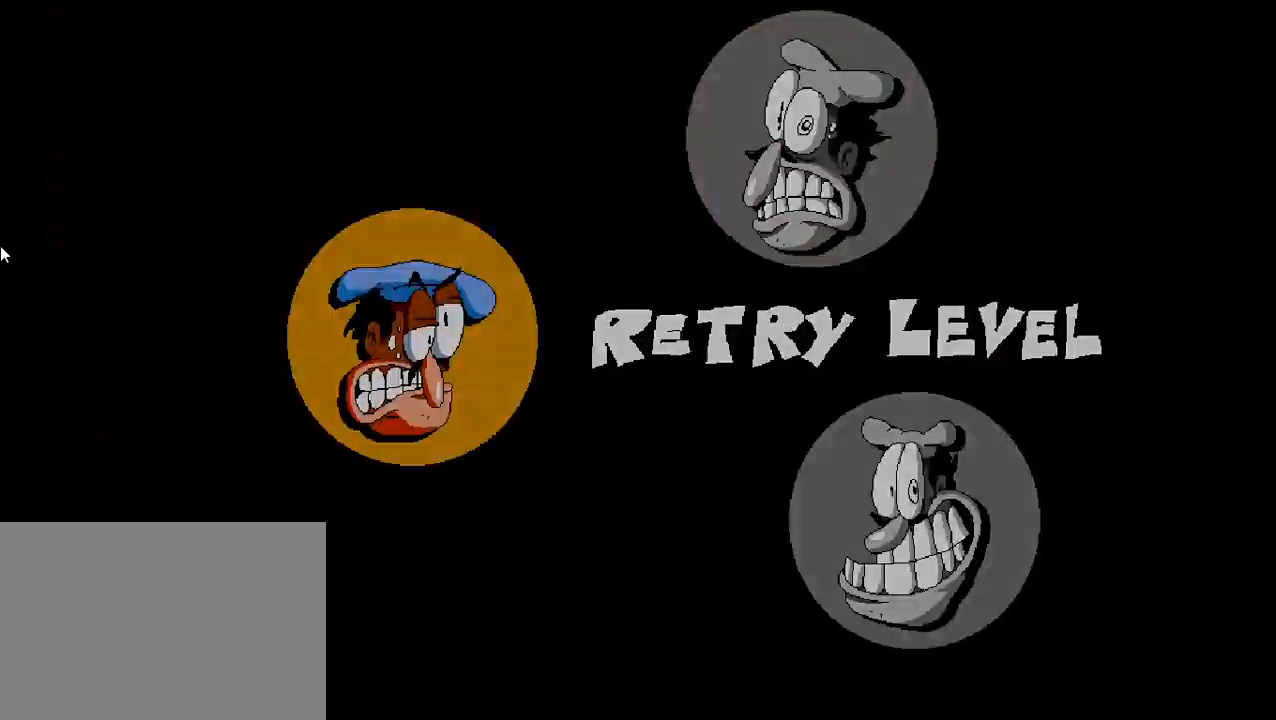
{"keys": ["left"], "events": [[50, "z", "down"], [133, "z", "up"], [233, "left", "down"]]}
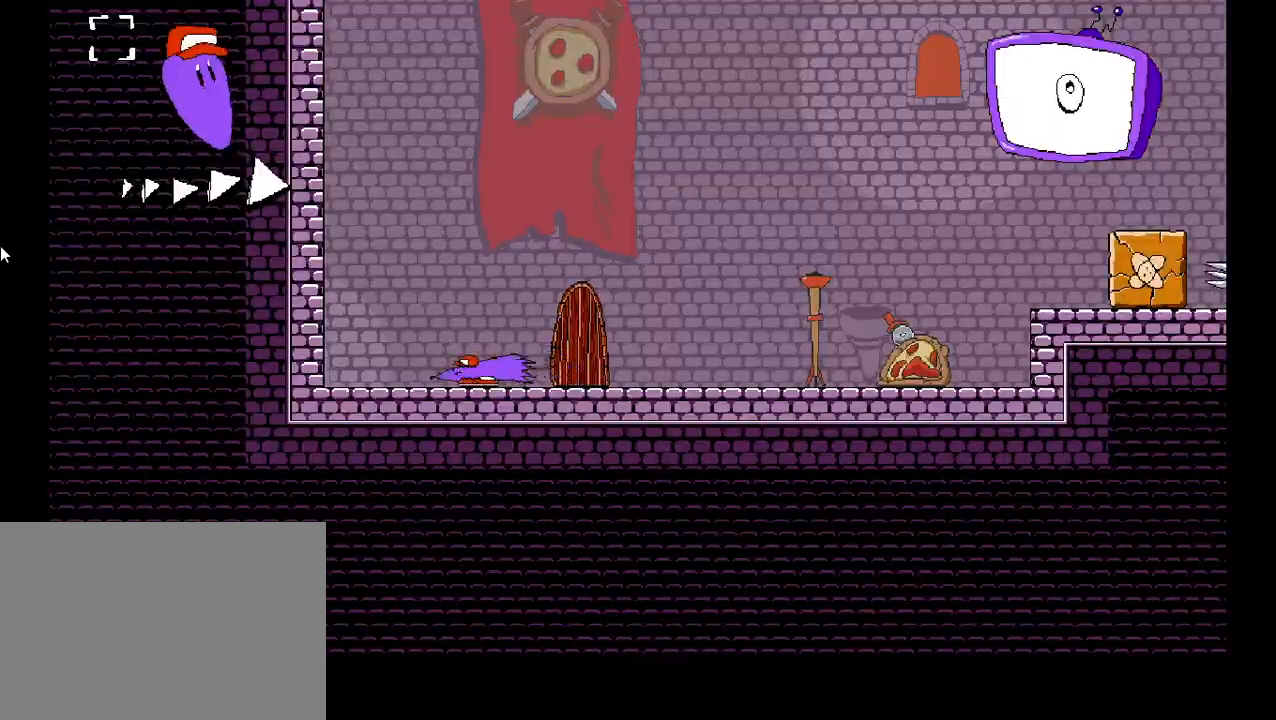
{"keys": ["down"], "events": [[217, "right", "down"], [250, "left", "up"], [300, "right", "up"], [350, "down", "down"]]}
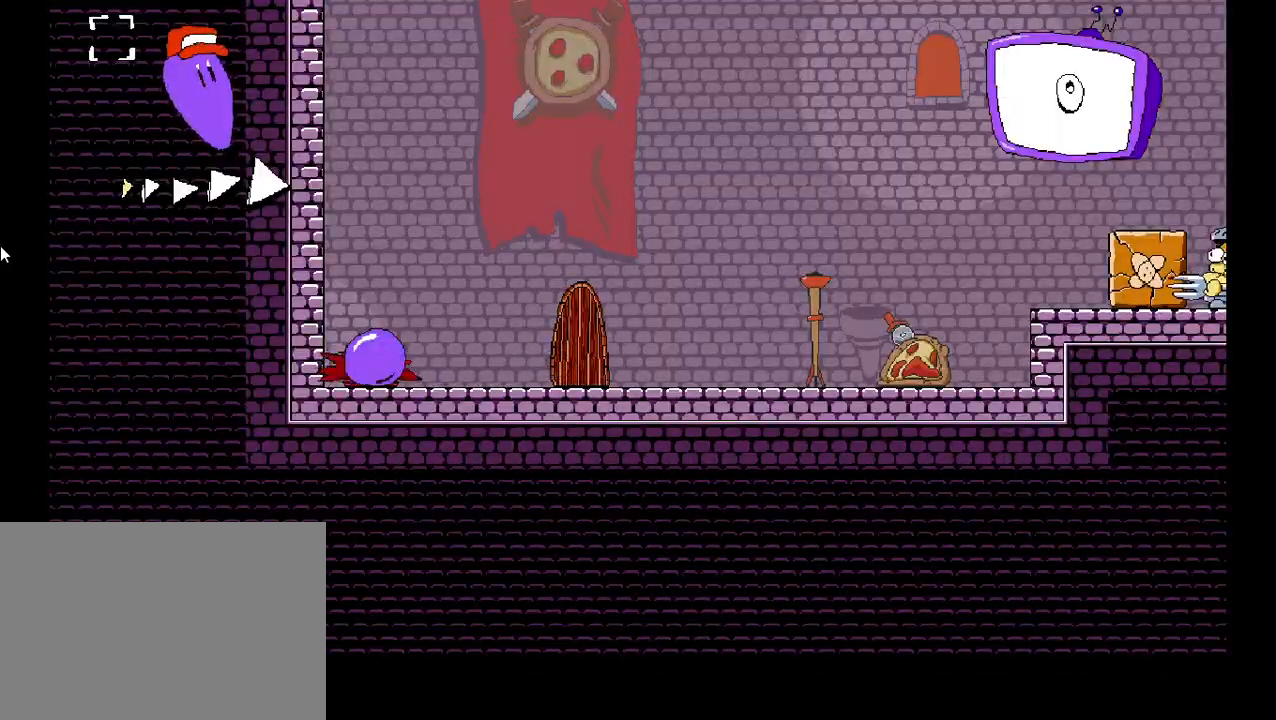
{"keys": ["right", "shift"], "events": [[400, "shift", "down"], [417, "right", "down"], [467, "down", "up"]]}